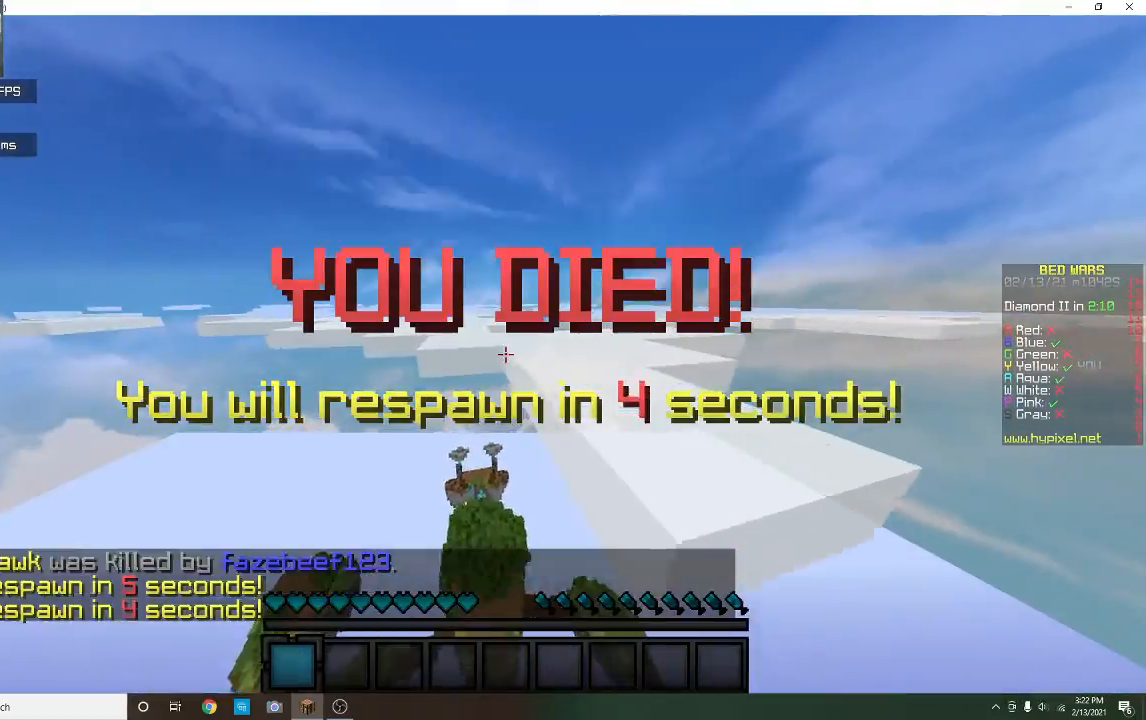
Gameplay with keyboard and mouse; each line is a JSON object with the keys and mouse buttons held at the frame after it. "events" lists presses ("down") and releases ("up") of "a", "d", "s", "w", "mouse_left" and "mouse_right" between this image and that frame as [ms after this image, input, new state], when the widget could be followed in between. "mouse_left", "mouse_right" = the "left", "right" buttons of the "mouse" list. No other keys are recorded. Fast repeated clicks can show as one long hold. Mouse movement is not recorded.
{"keys": [], "mouse": [], "events": []}
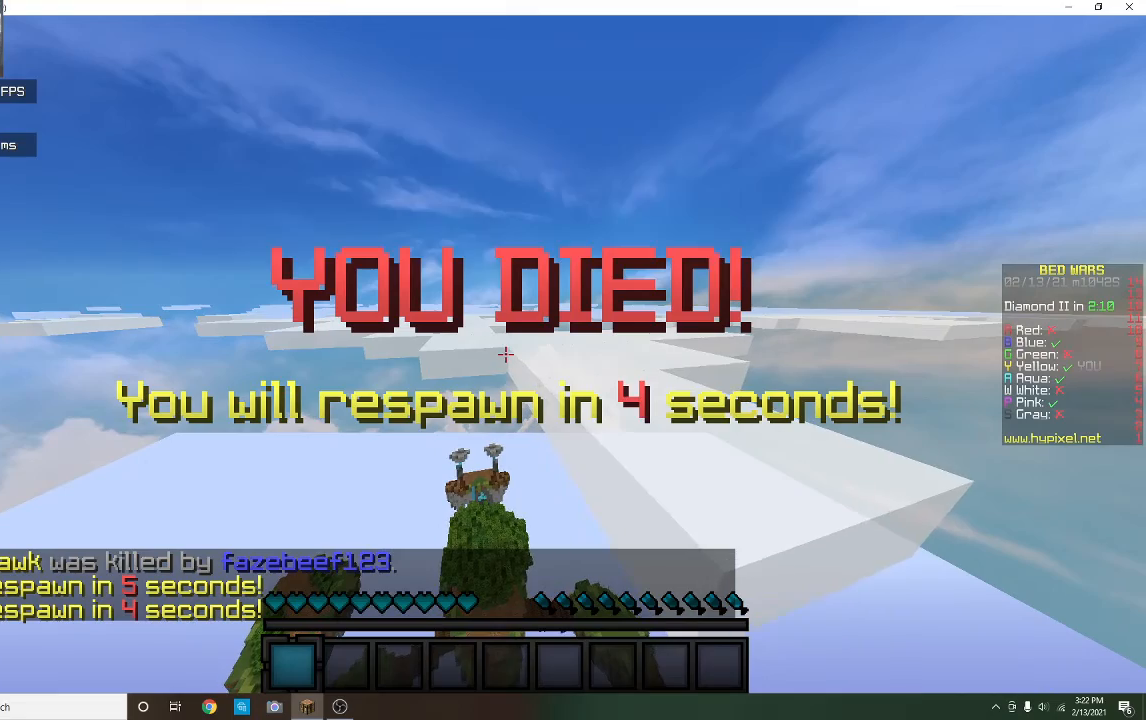
{"keys": [], "mouse": [], "events": []}
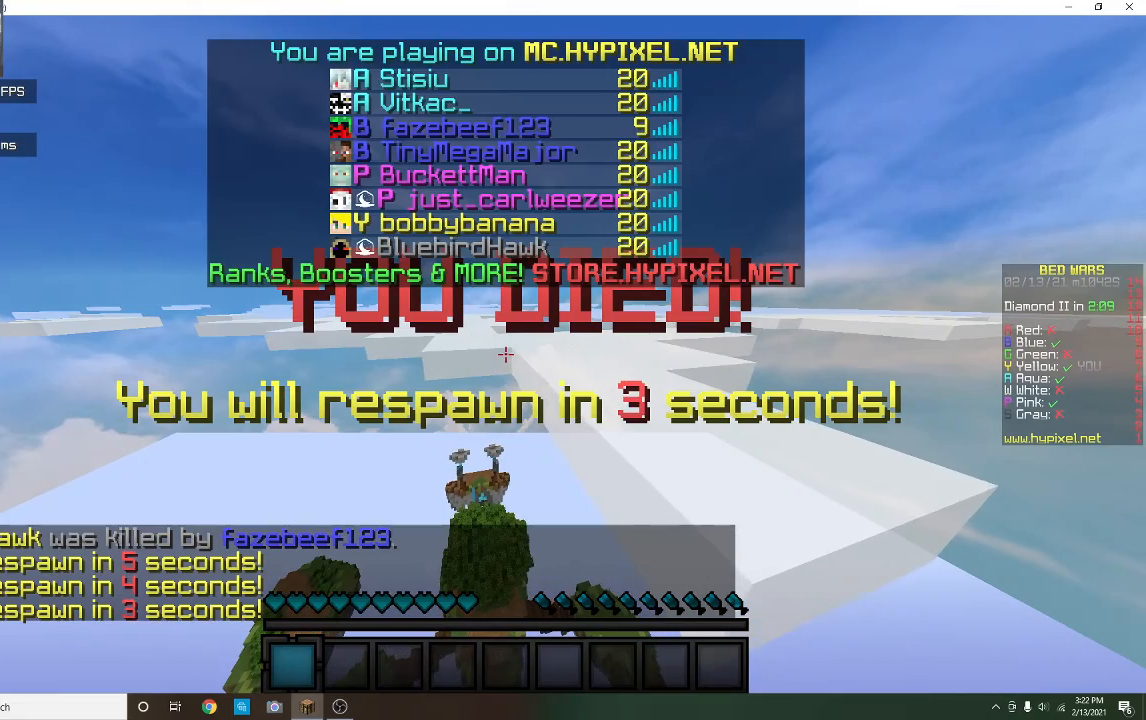
{"keys": [], "mouse": [], "events": []}
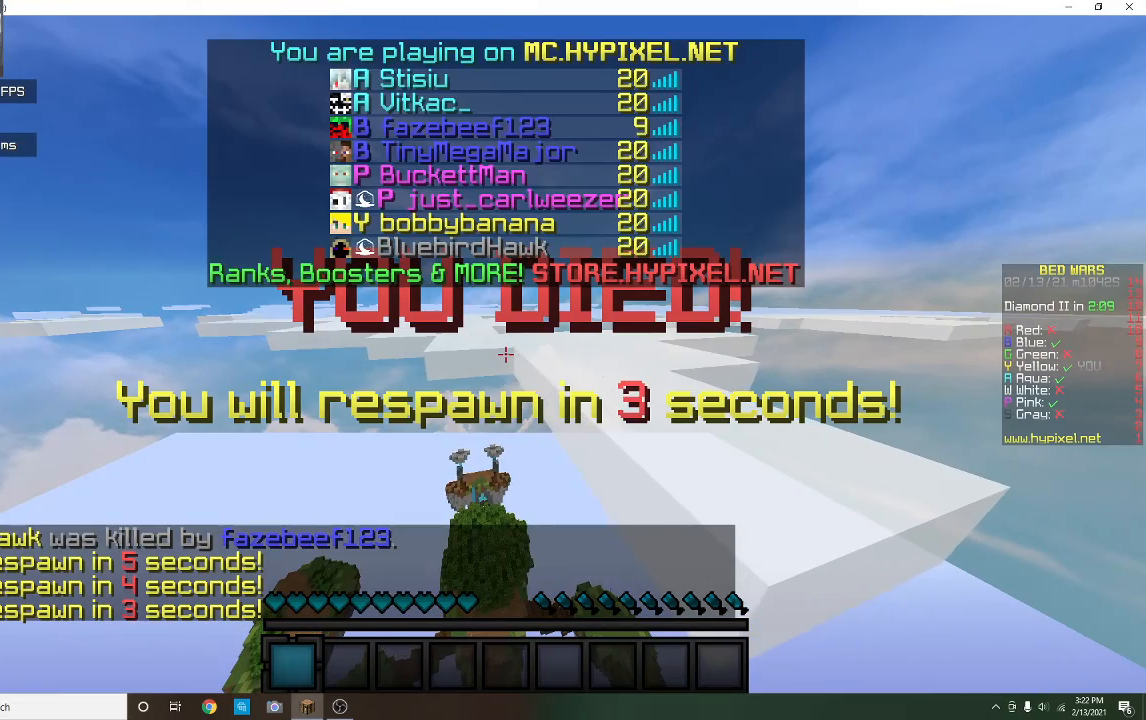
{"keys": [], "mouse": [], "events": []}
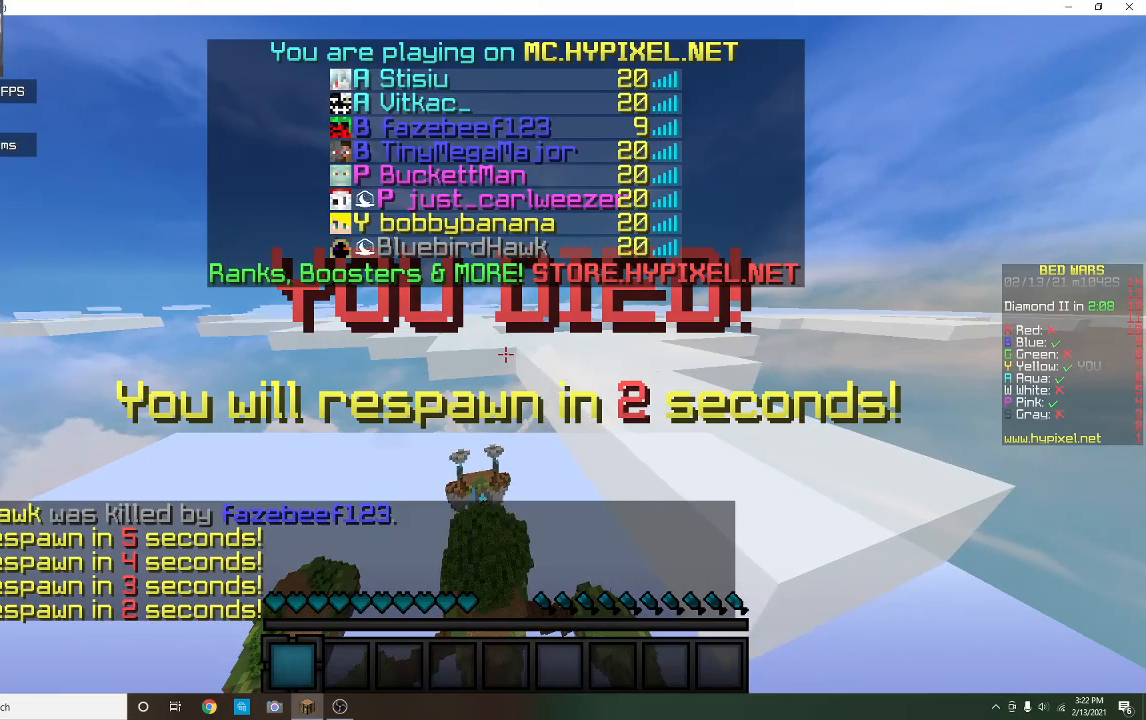
{"keys": [], "mouse": ["left"], "events": [[500, "mouse_left", "down"]]}
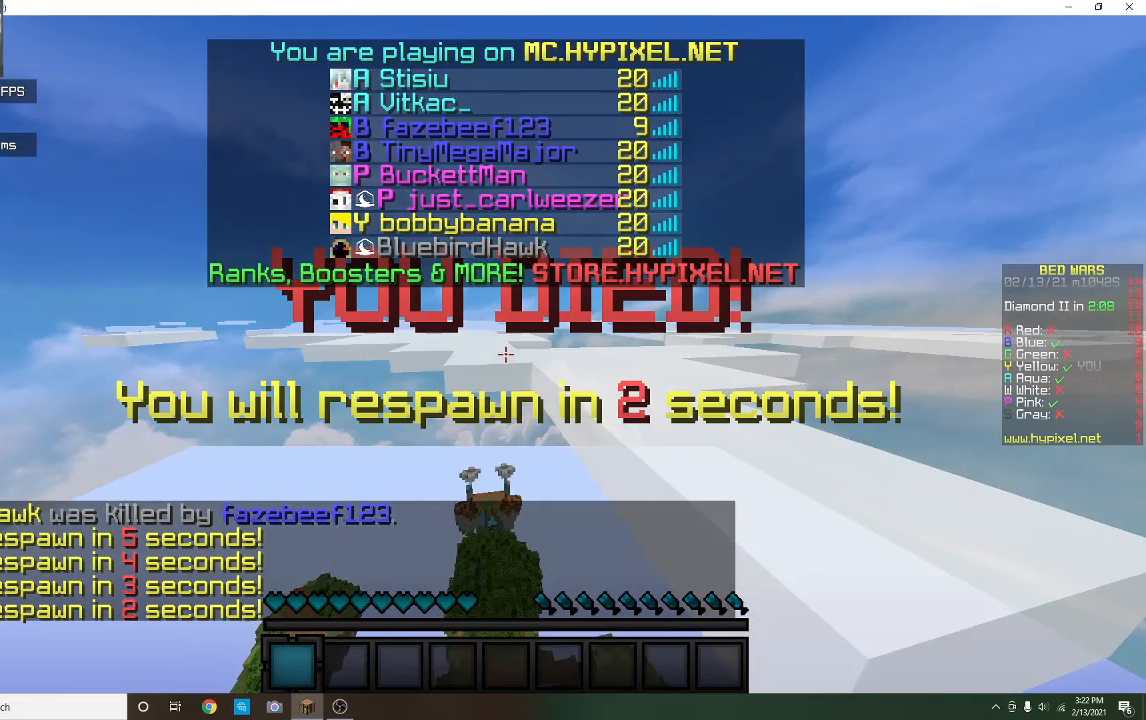
{"keys": [], "mouse": ["left"], "events": [[200, "mouse_right", "down"], [467, "mouse_right", "up"]]}
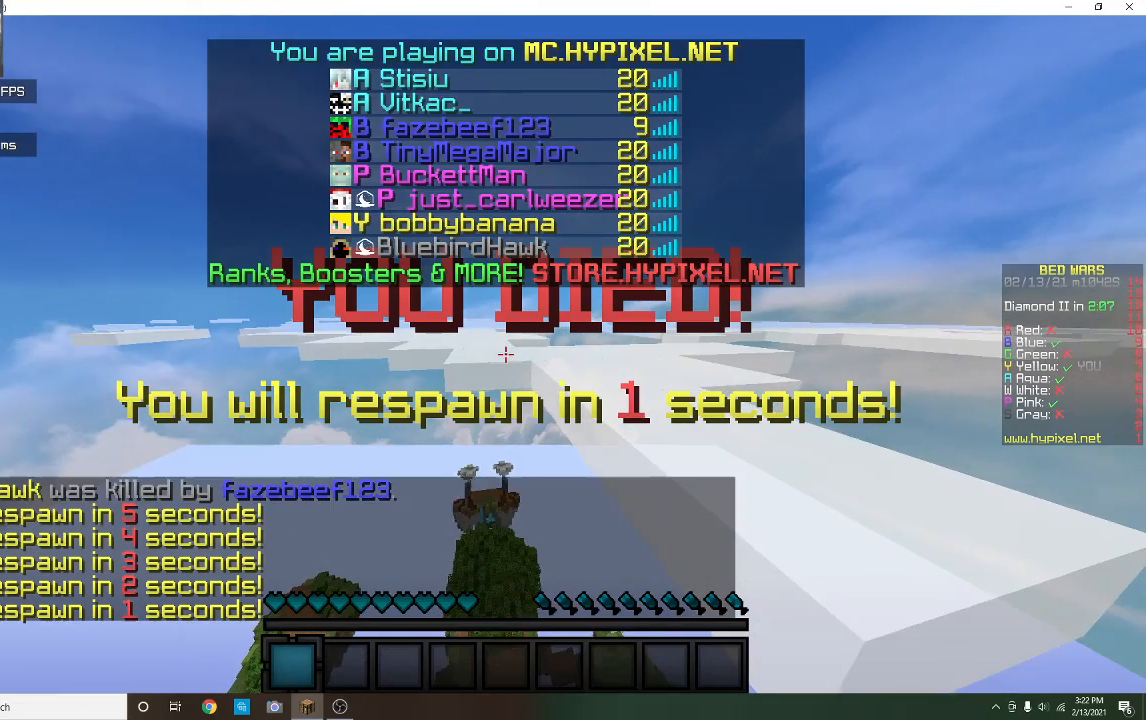
{"keys": [], "mouse": ["left", "right"], "events": [[33, "mouse_right", "down"], [133, "mouse_right", "up"], [333, "mouse_right", "down"]]}
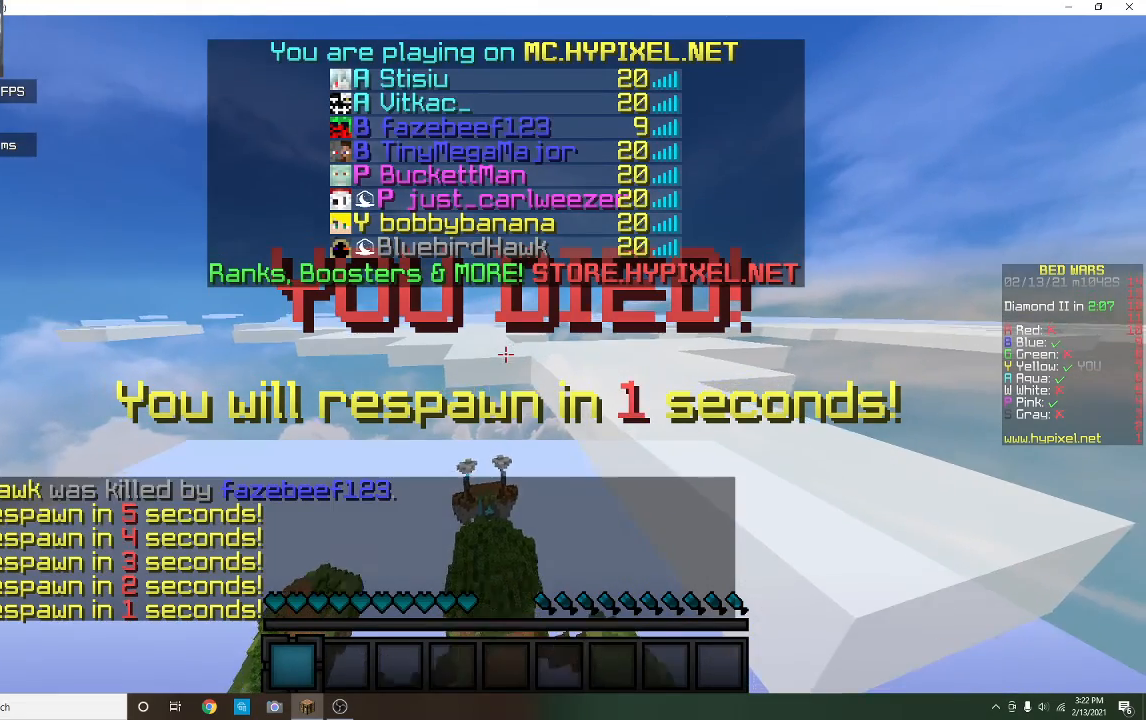
{"keys": ["a"], "mouse": [], "events": [[67, "mouse_right", "up"], [100, "mouse_left", "up"], [467, "a", "down"]]}
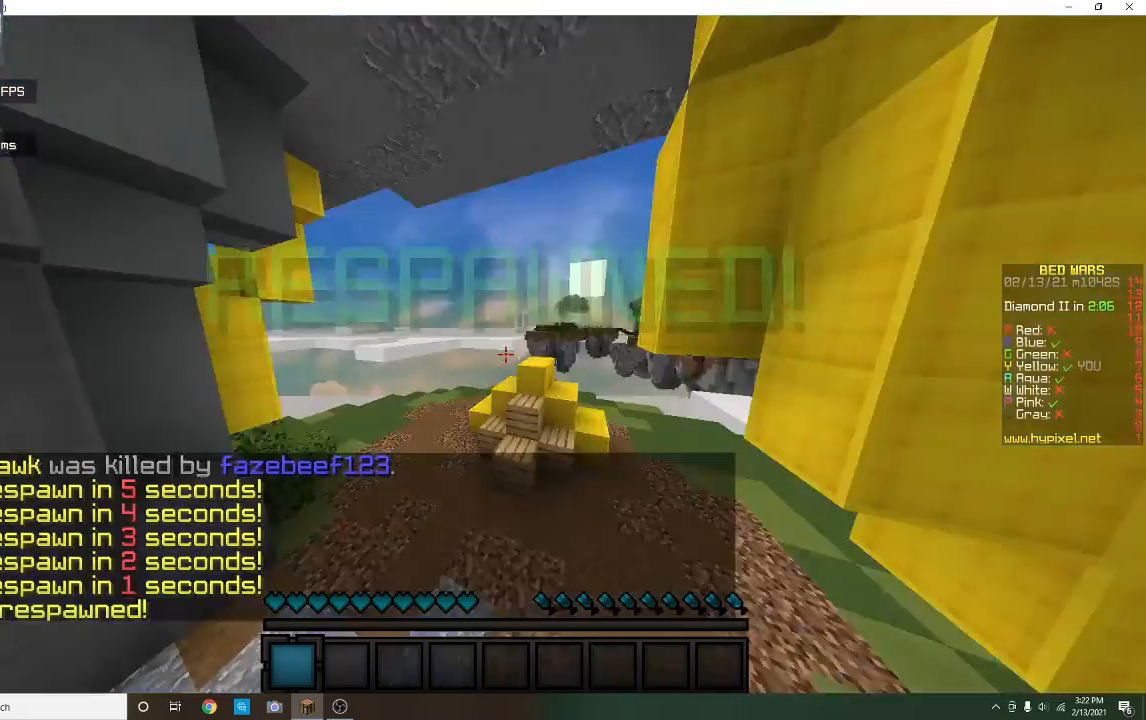
{"keys": ["w"], "mouse": [], "events": [[33, "w", "down"], [100, "a", "up"], [267, "a", "down"], [467, "a", "up"]]}
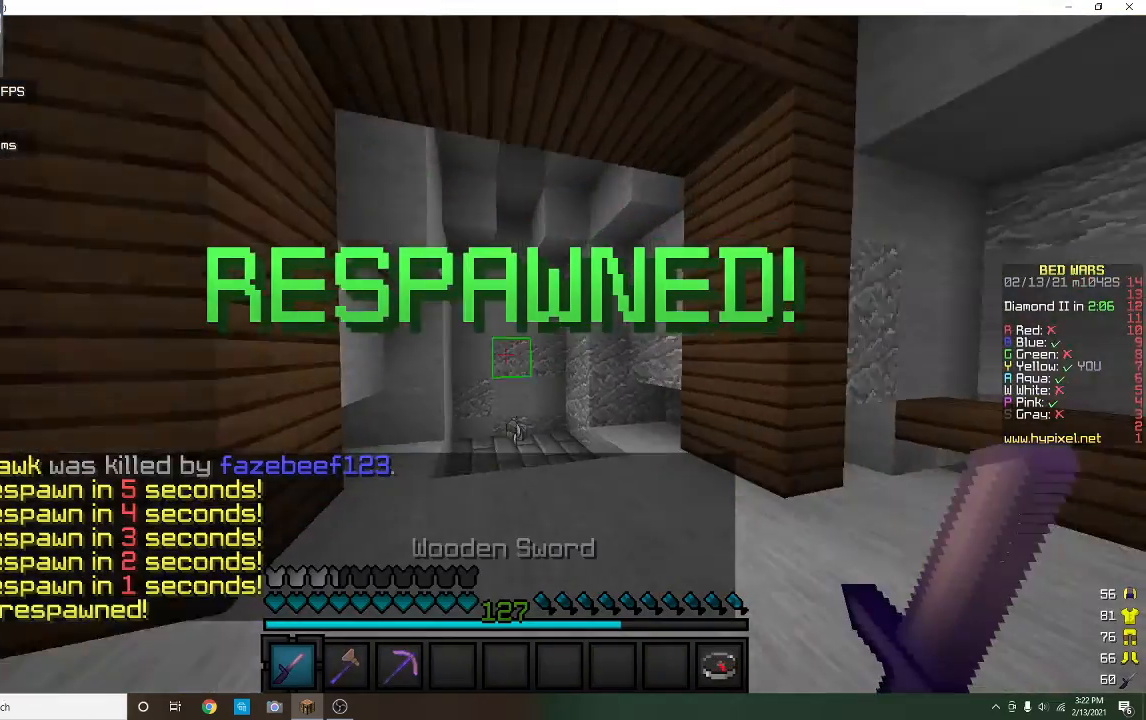
{"keys": ["w"], "mouse": [], "events": []}
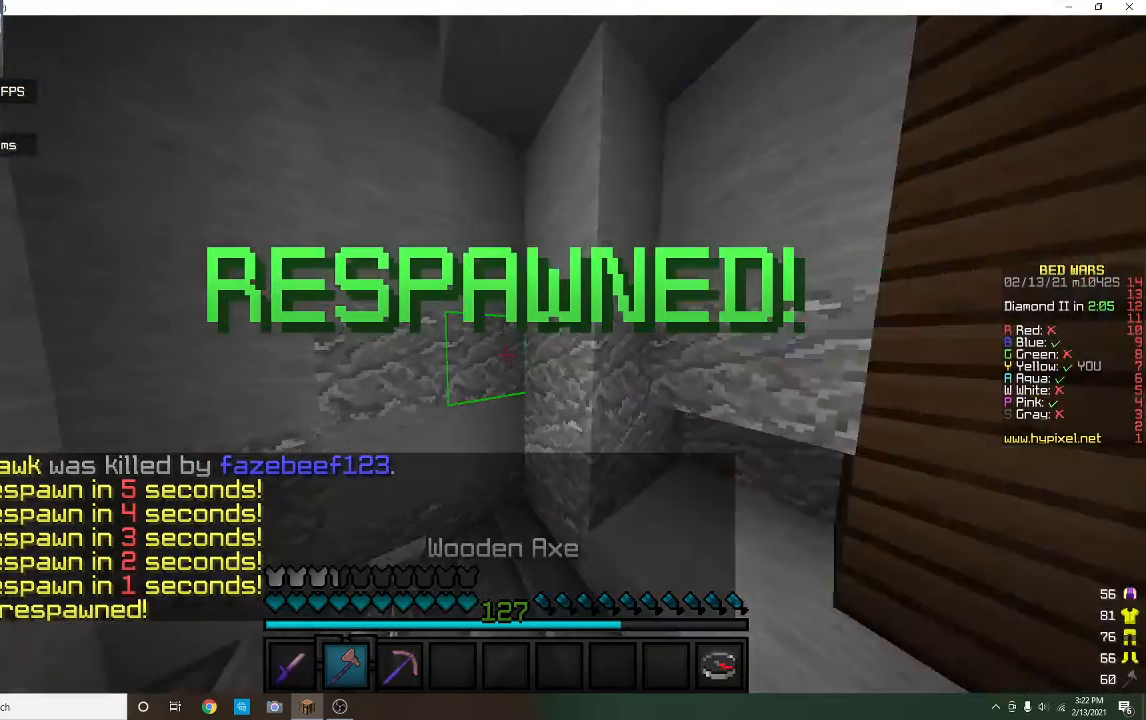
{"keys": ["w"], "mouse": [], "events": [[167, "a", "down"], [267, "a", "up"], [300, "mouse_left", "down"], [400, "mouse_left", "up"]]}
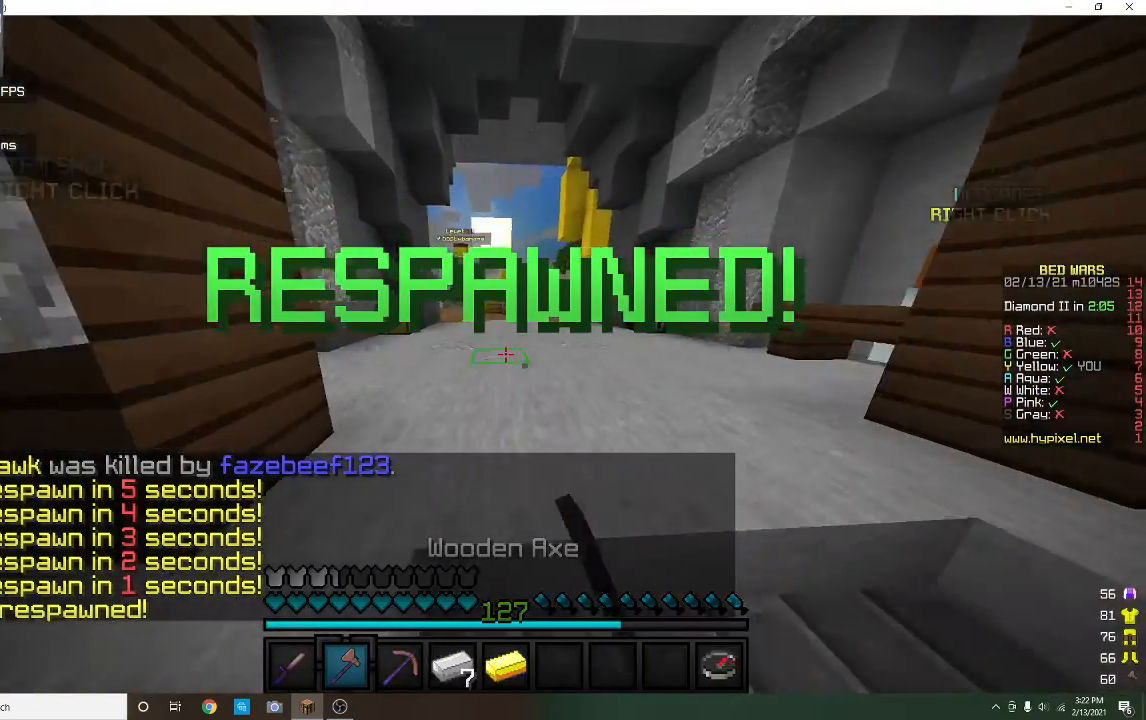
{"keys": [], "mouse": [], "events": [[33, "w", "up"]]}
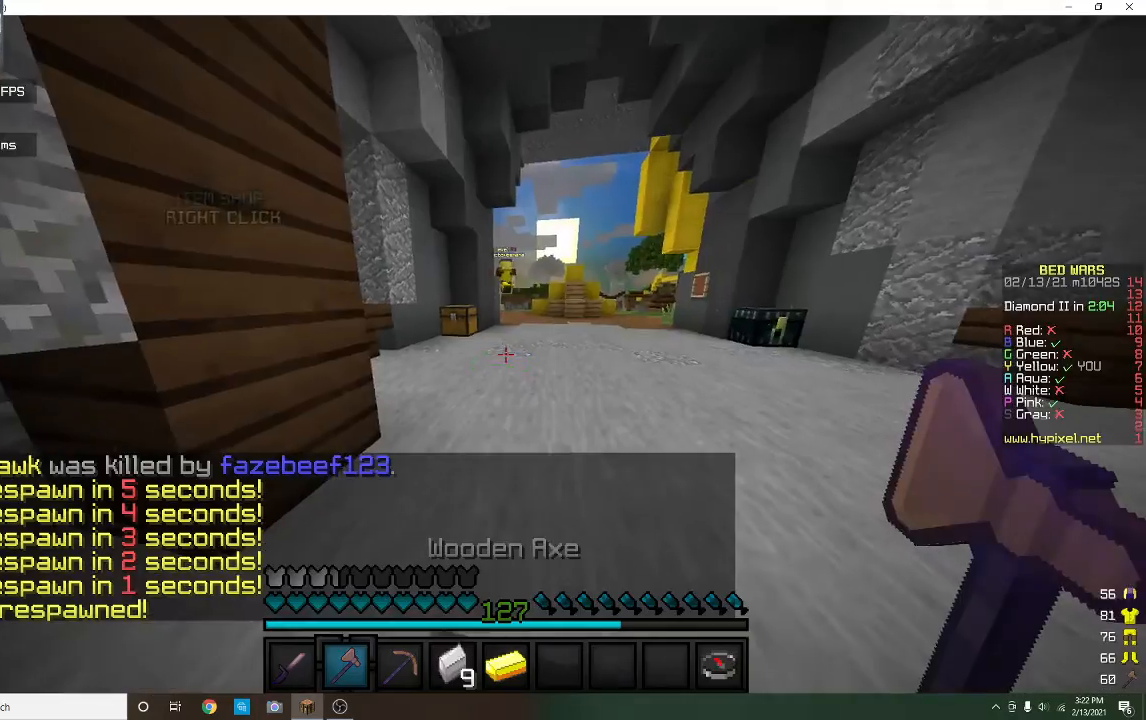
{"keys": ["w"], "mouse": ["left"], "events": [[67, "w", "down"], [367, "mouse_left", "down"]]}
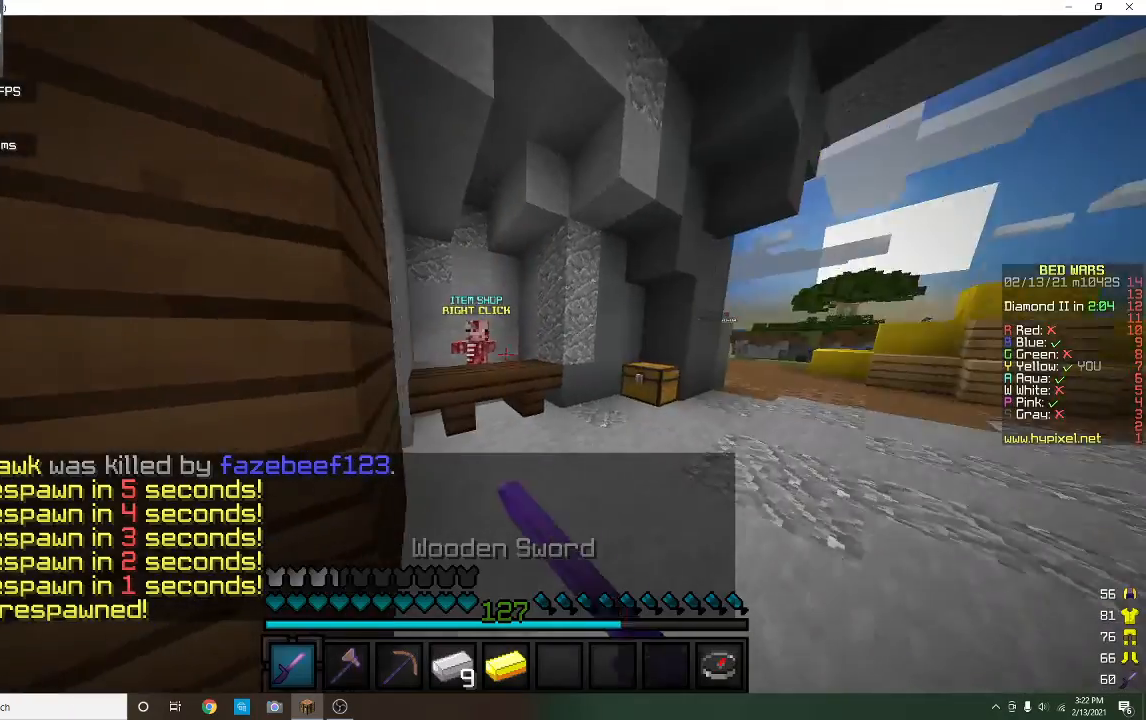
{"keys": [], "mouse": [], "events": [[133, "mouse_left", "up"], [267, "d", "down"], [267, "mouse_right", "down"], [367, "d", "up"], [400, "w", "up"], [433, "mouse_right", "up"]]}
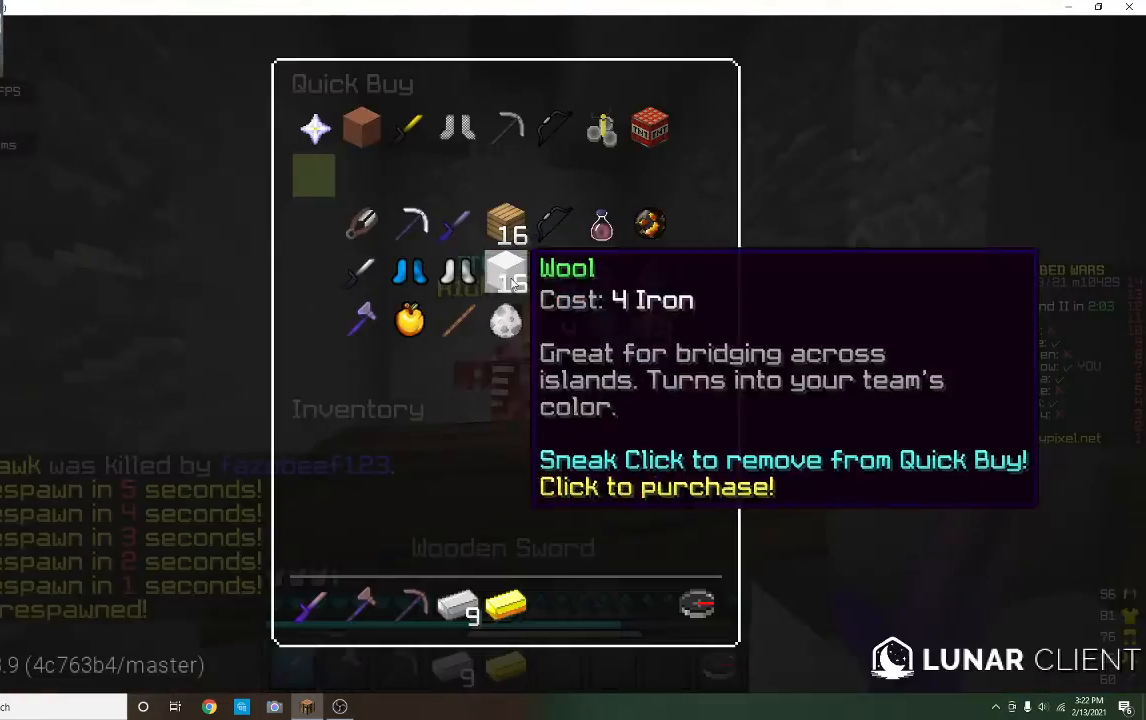
{"keys": [], "mouse": [], "events": []}
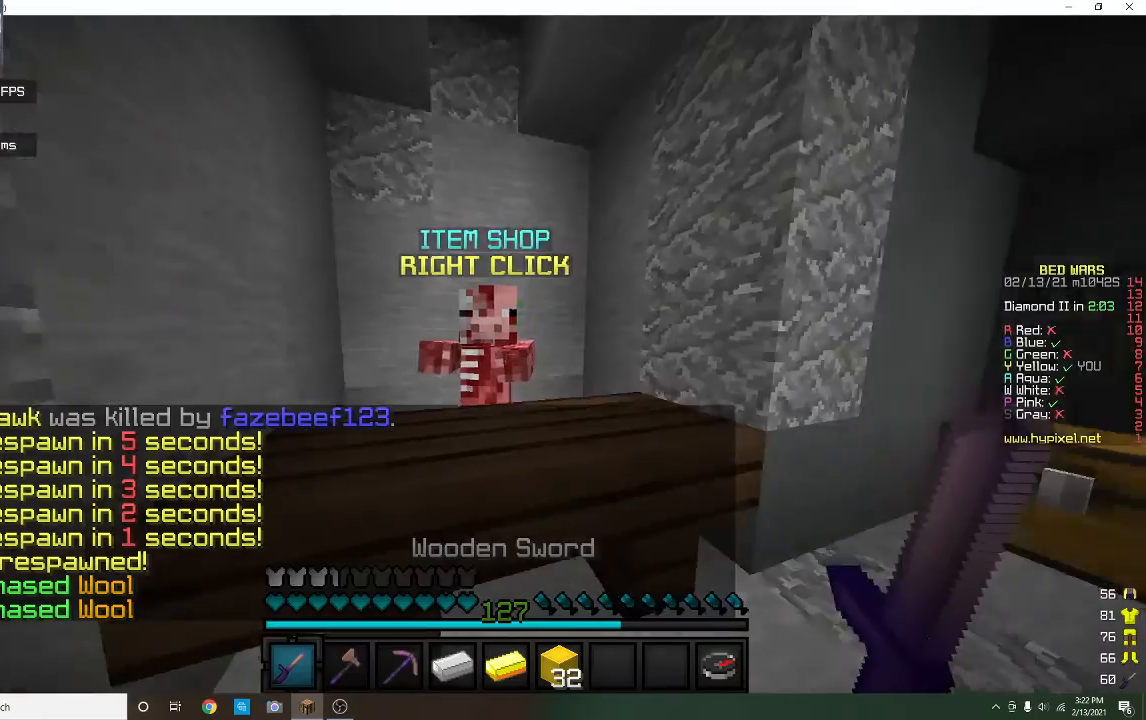
{"keys": ["w"], "mouse": ["right"], "events": [[133, "d", "down"], [133, "w", "down"], [333, "mouse_right", "down"], [500, "d", "up"]]}
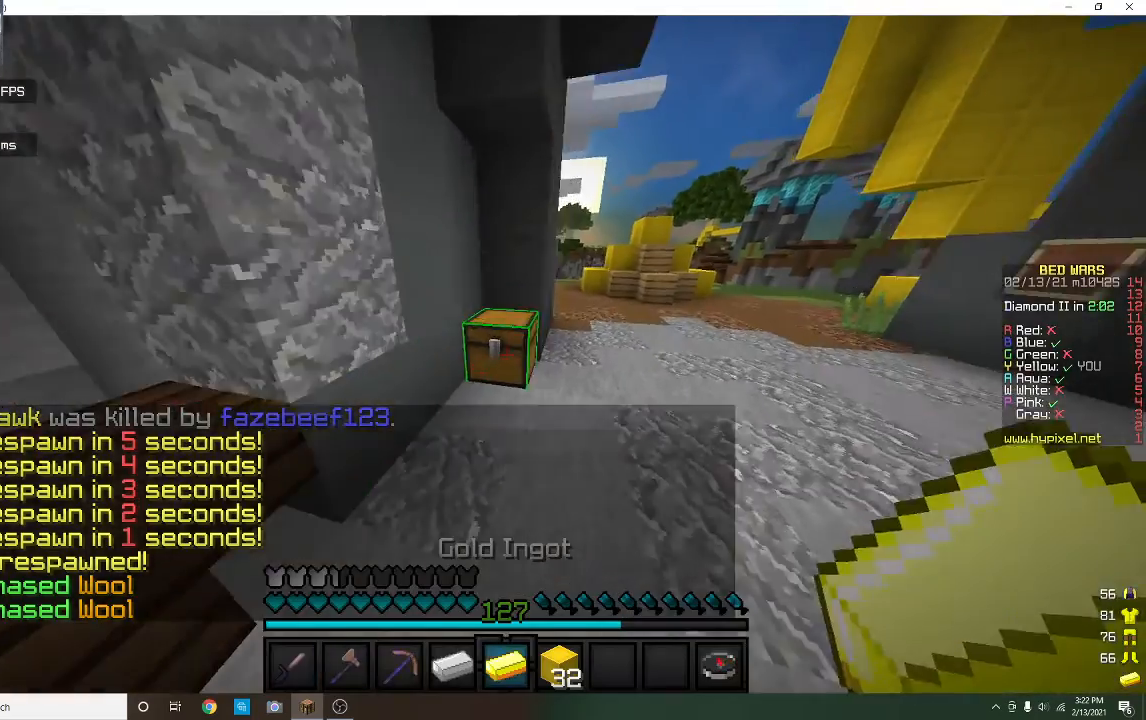
{"keys": [], "mouse": [], "events": [[67, "mouse_right", "up"], [100, "w", "up"]]}
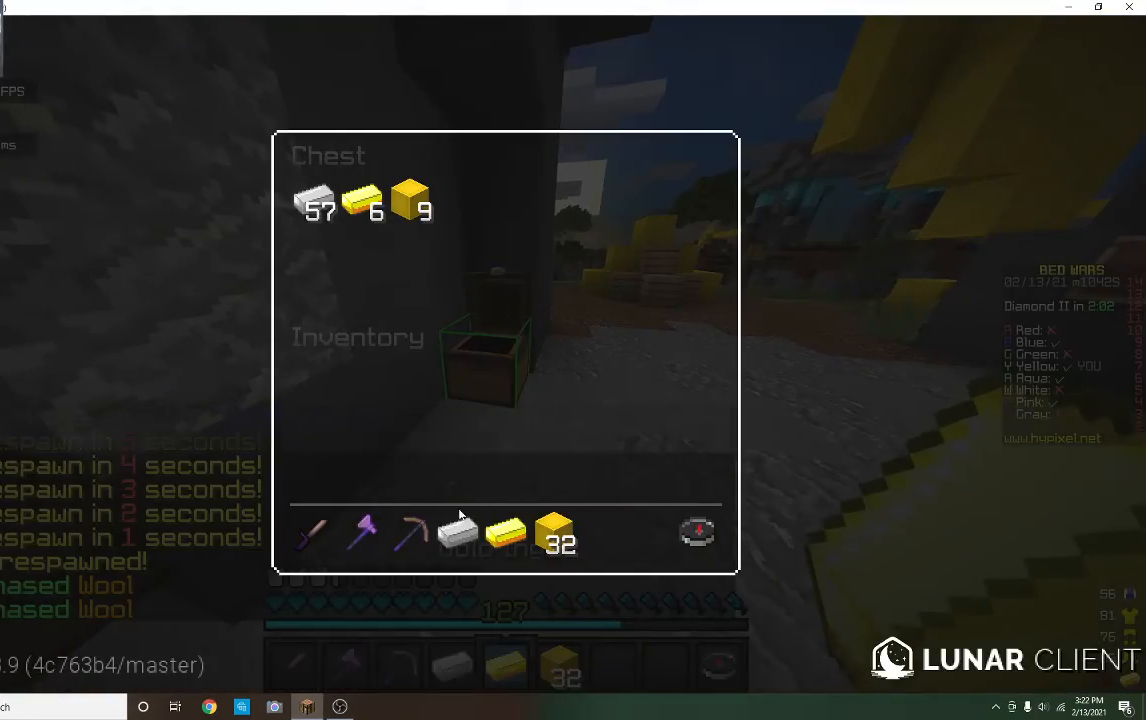
{"keys": [], "mouse": [], "events": []}
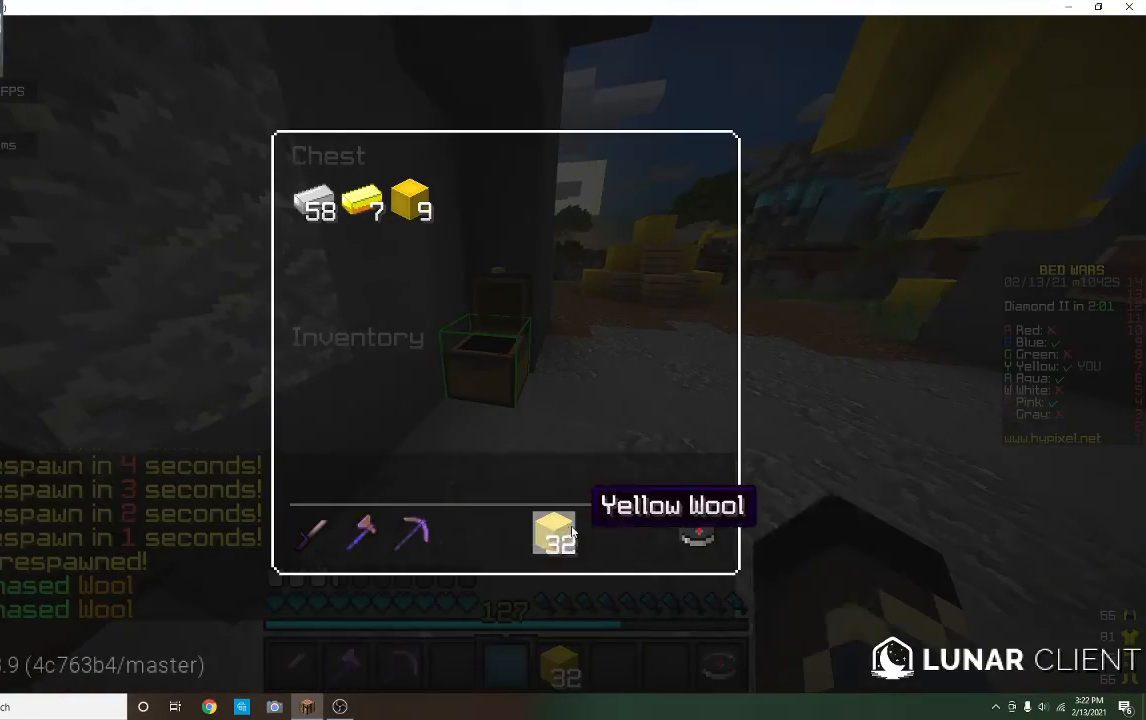
{"keys": [], "mouse": [], "events": []}
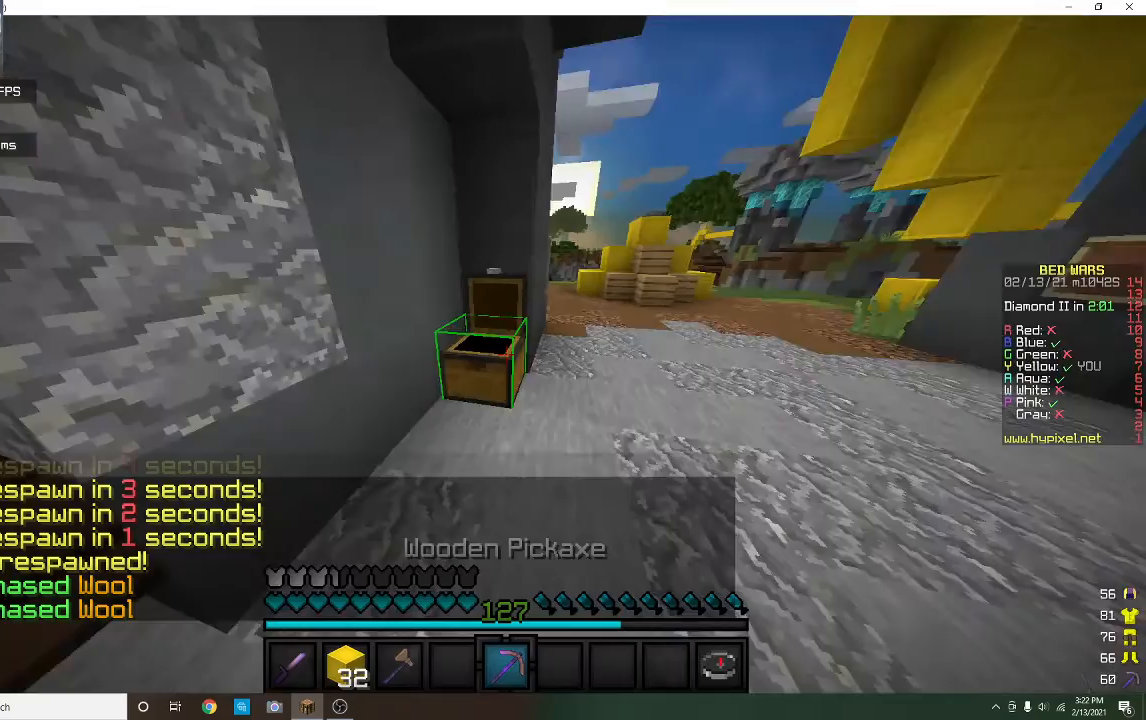
{"keys": [], "mouse": [], "events": [[133, "w", "down"], [333, "w", "up"]]}
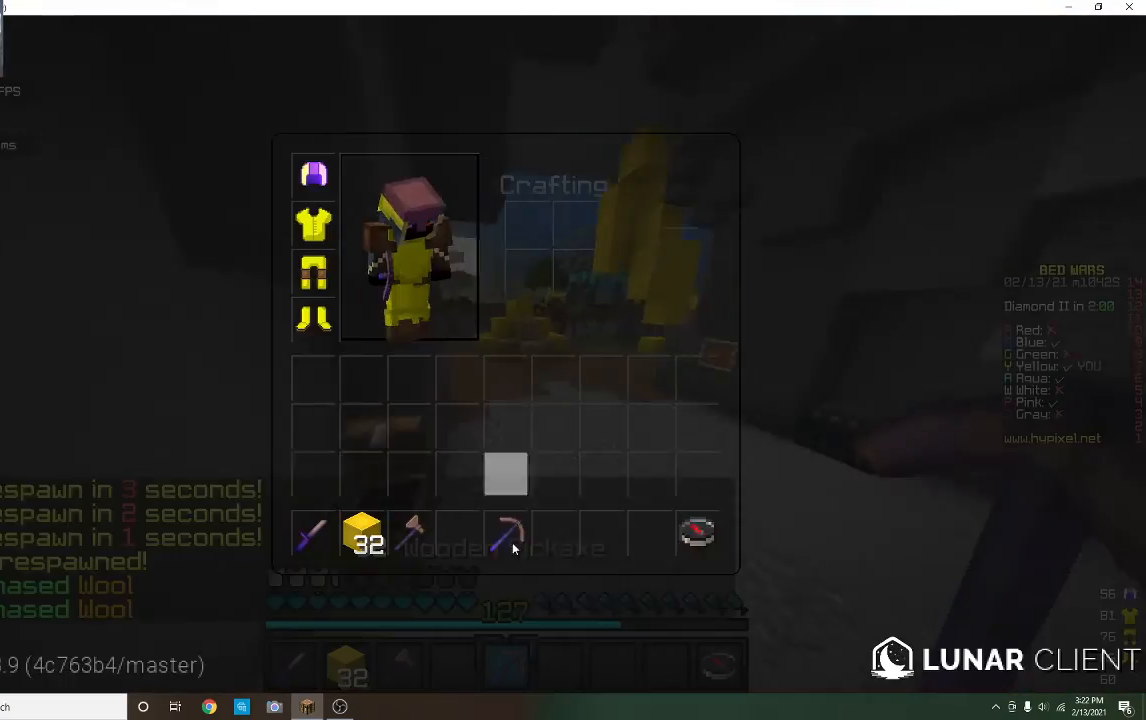
{"keys": [], "mouse": [], "events": []}
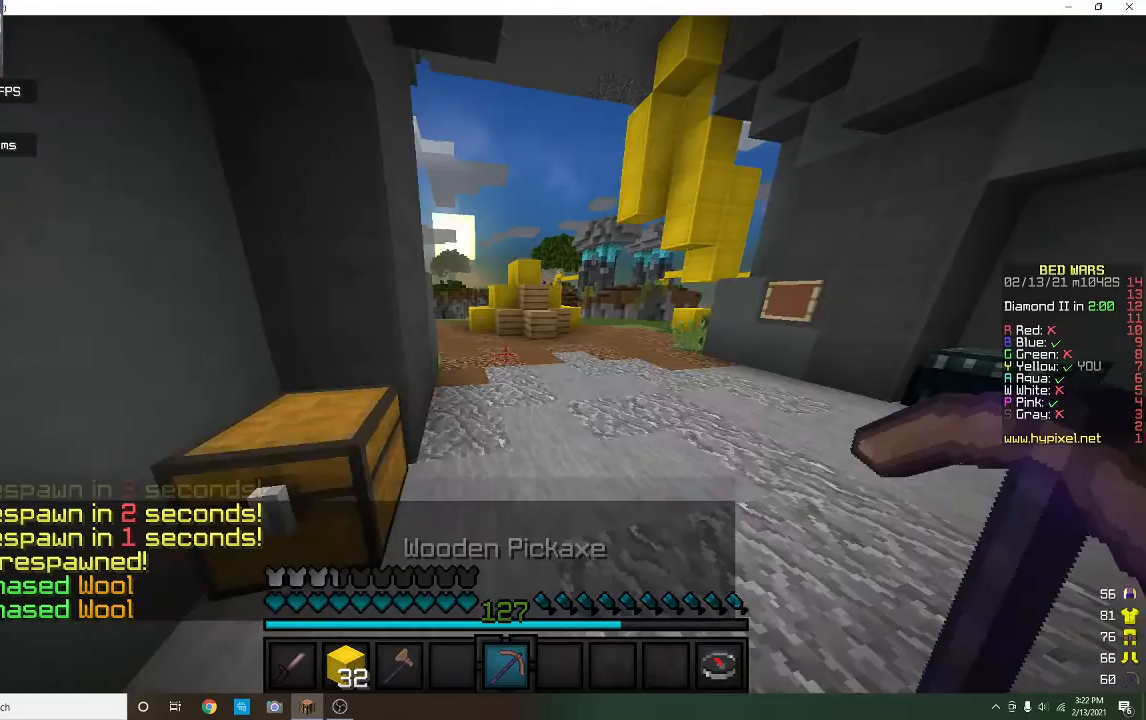
{"keys": ["w"], "mouse": [], "events": [[100, "w", "down"]]}
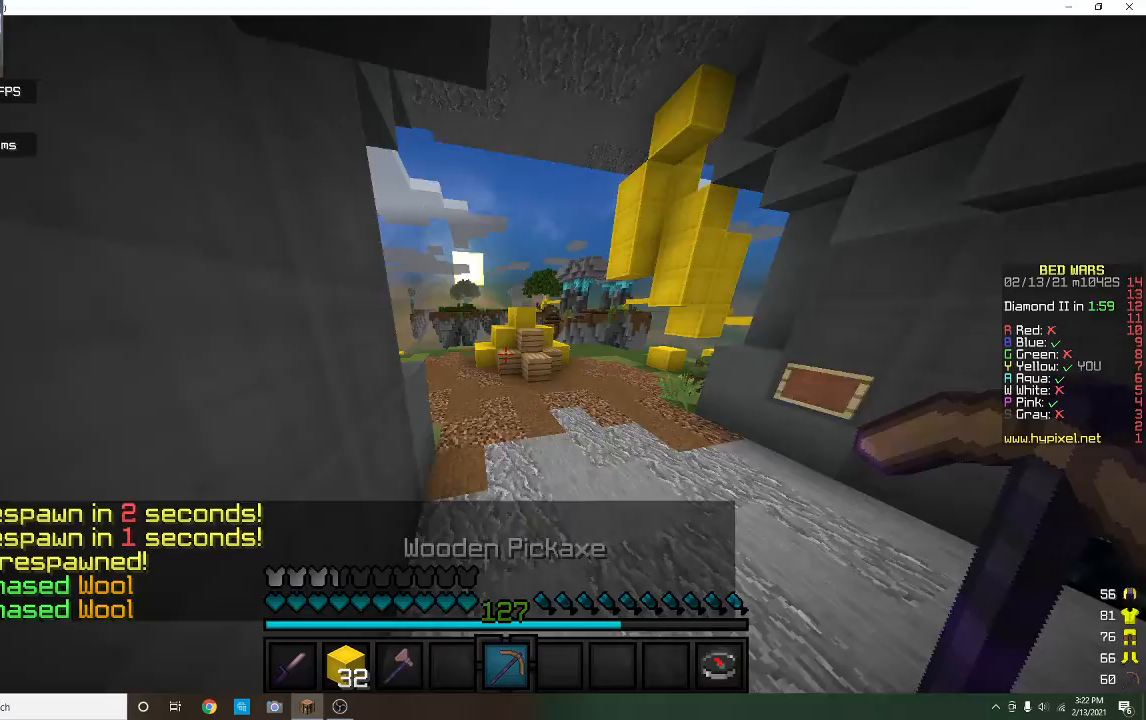
{"keys": ["w"], "mouse": [], "events": [[333, "mouse_left", "down"], [467, "mouse_left", "up"]]}
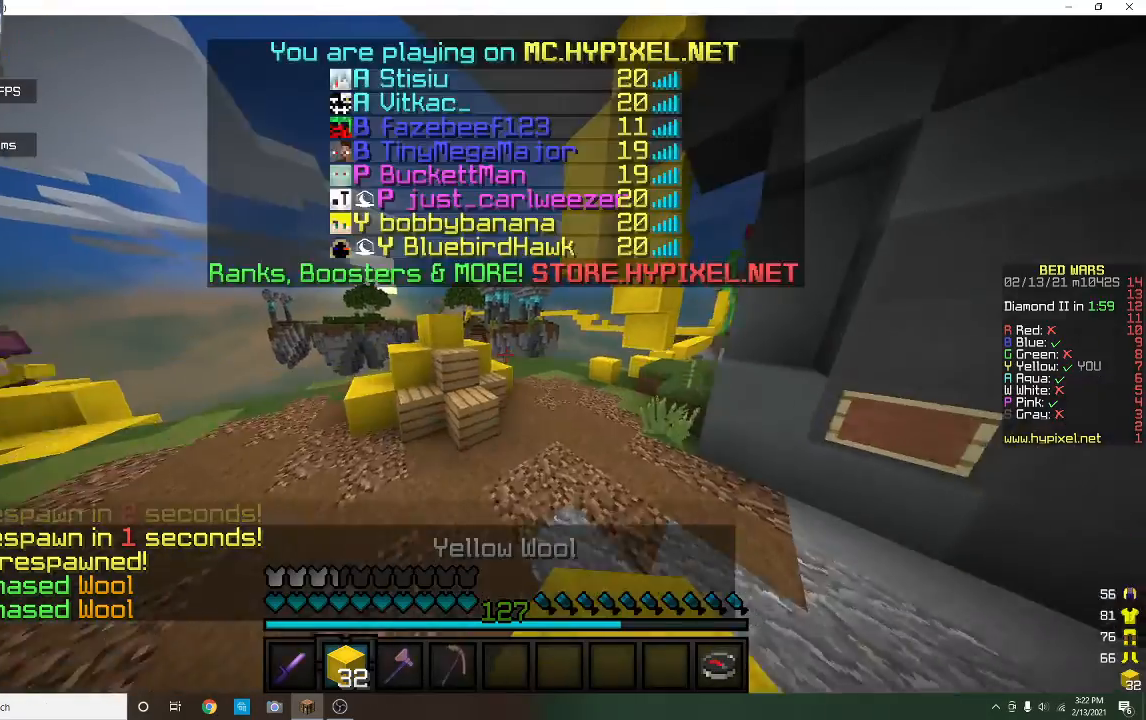
{"keys": ["w"], "mouse": ["left"], "events": [[400, "mouse_left", "down"]]}
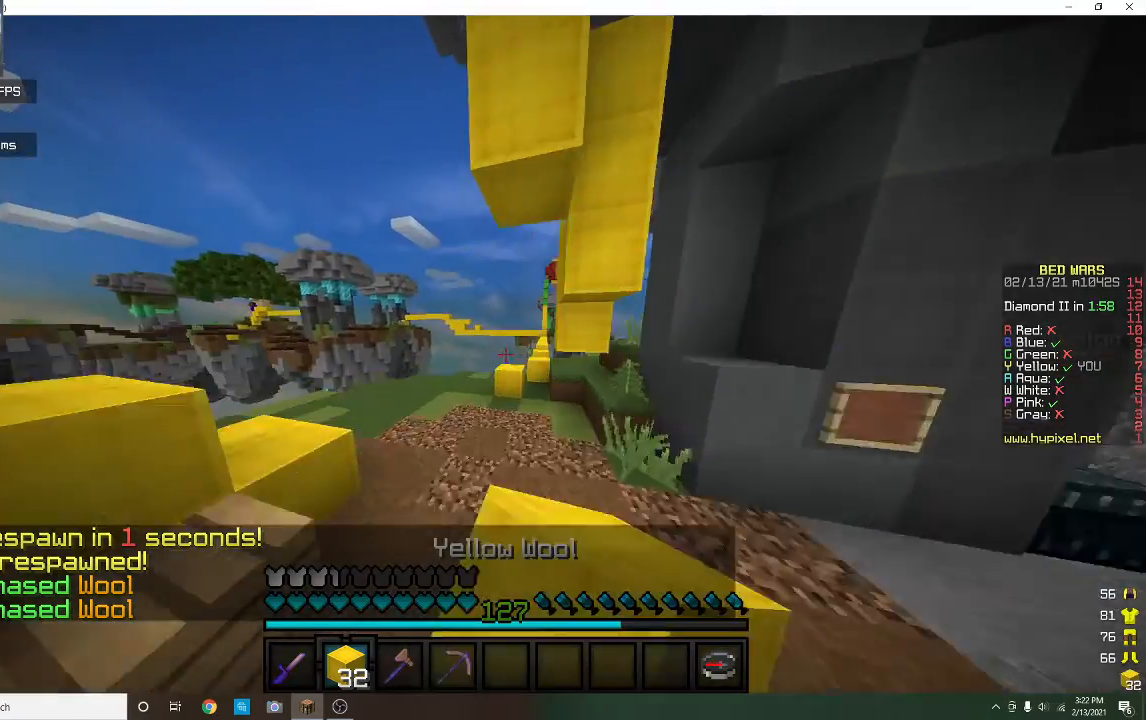
{"keys": ["w"], "mouse": [], "events": [[67, "a", "down"], [67, "mouse_left", "up"], [233, "a", "up"]]}
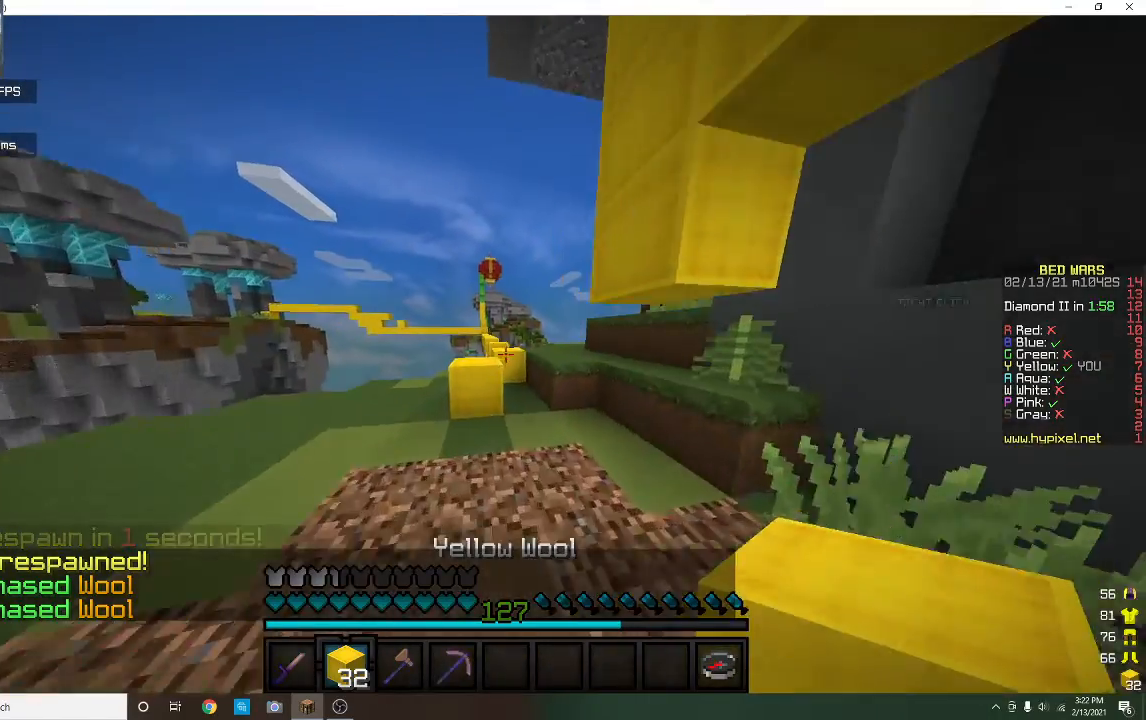
{"keys": ["w"], "mouse": [], "events": [[100, "mouse_left", "down"], [267, "mouse_left", "up"]]}
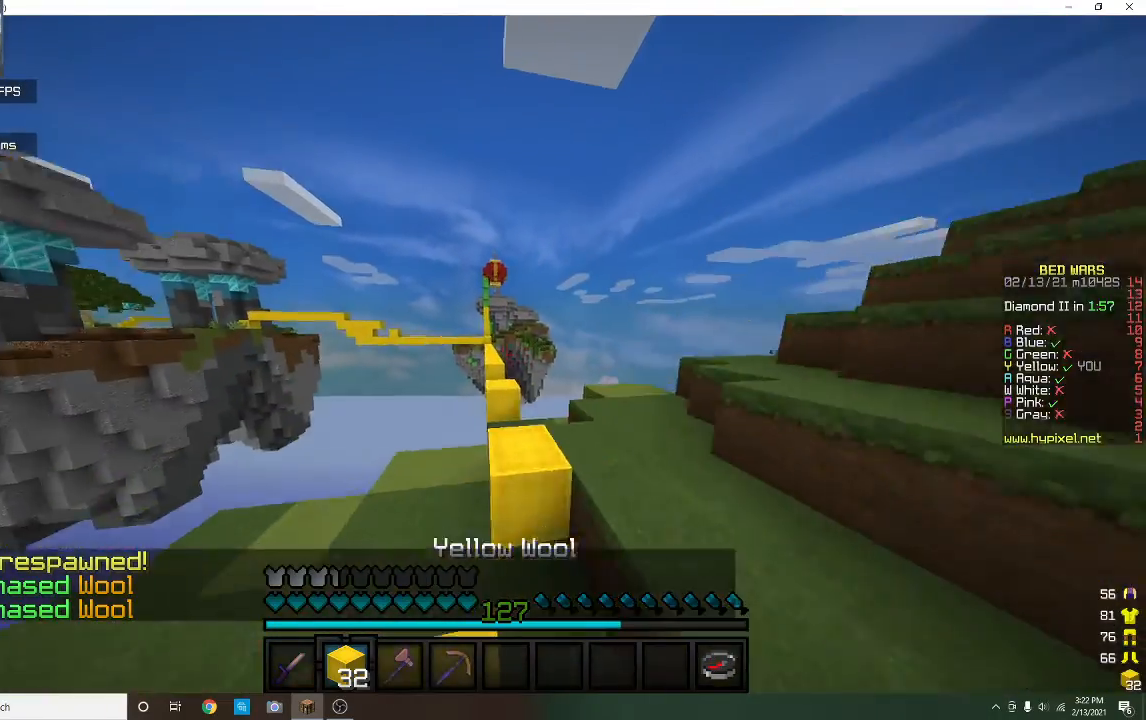
{"keys": [], "mouse": [], "events": [[33, "mouse_left", "down"], [200, "mouse_left", "up"], [267, "w", "up"]]}
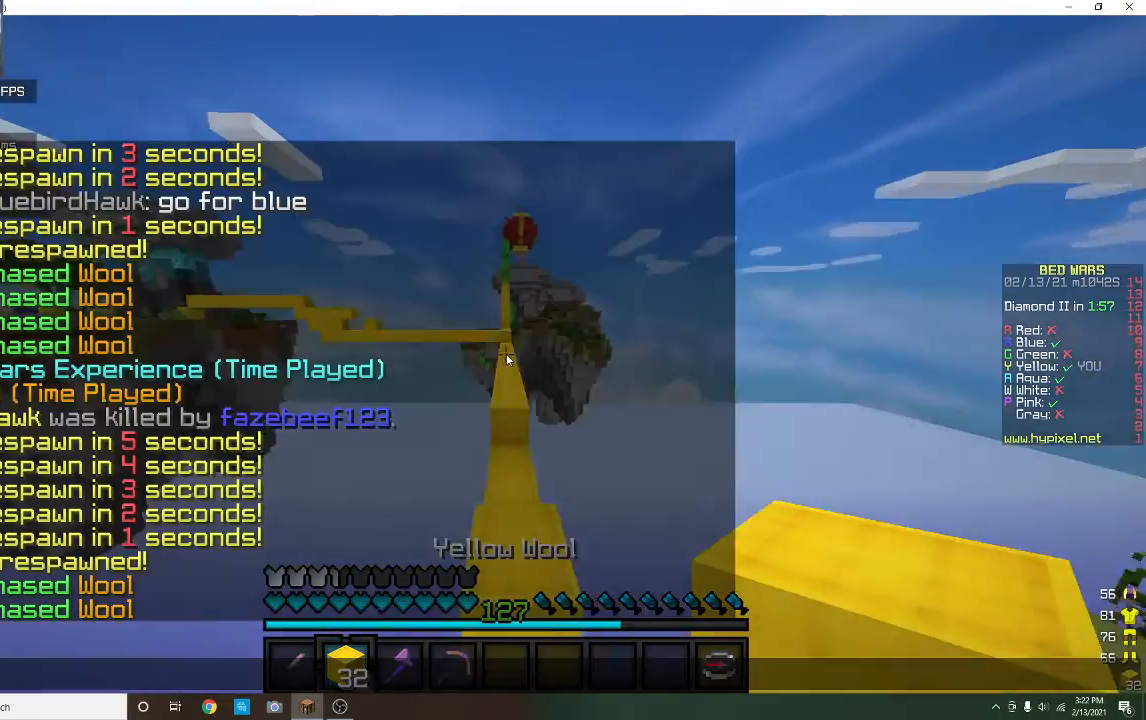
{"keys": [], "mouse": [], "events": []}
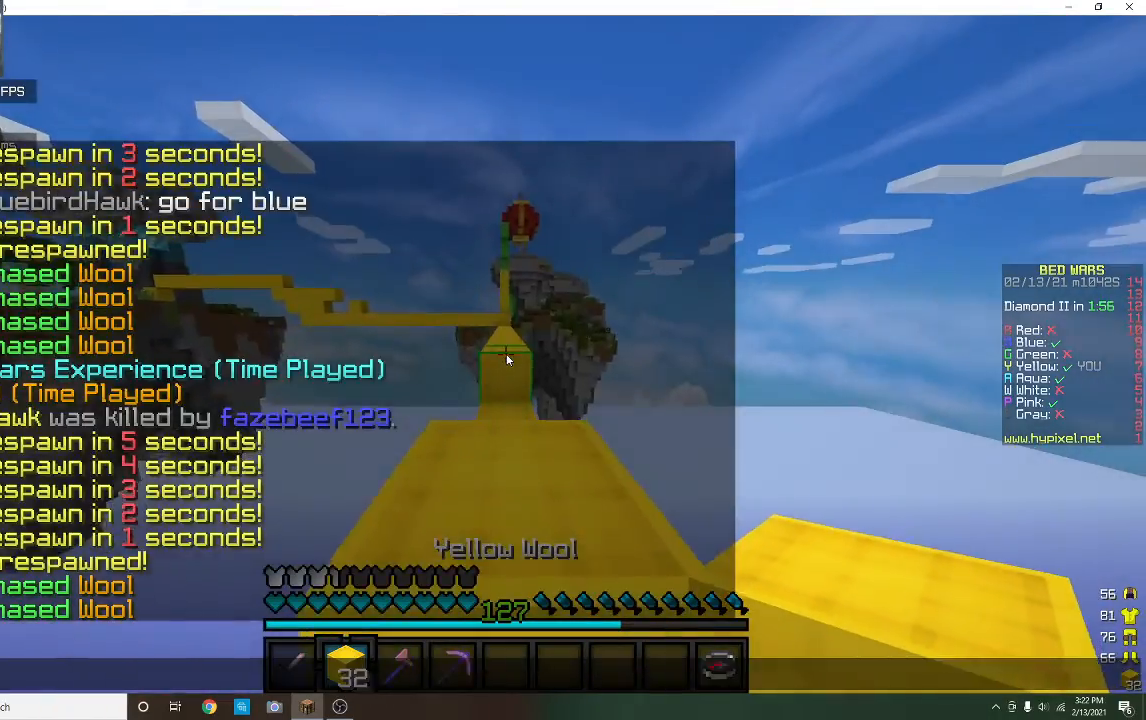
{"keys": ["w"], "mouse": [], "events": [[133, "w", "down"]]}